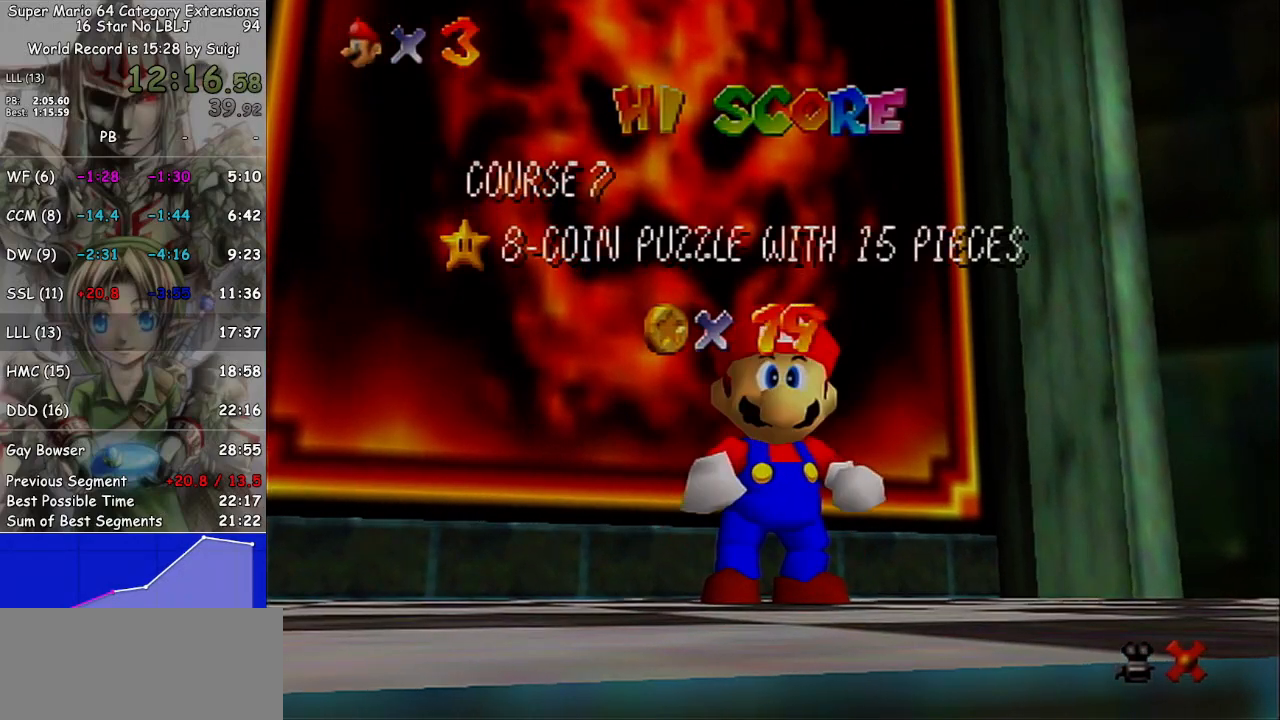
Gameplay with a controller (Nintendo layout); each line is a JSON object with the inputs held at the frame after it. "events" lists button and stick changes between this image and that frame as [ms after this image, input, new state], when the widget could be followed in between. Not read: L3 R3.
{"buttons": ["A"], "left_stick": "center", "right_stick": "center", "events": [[333, "A", "down"], [367, "A", "up"], [467, "A", "down"]]}
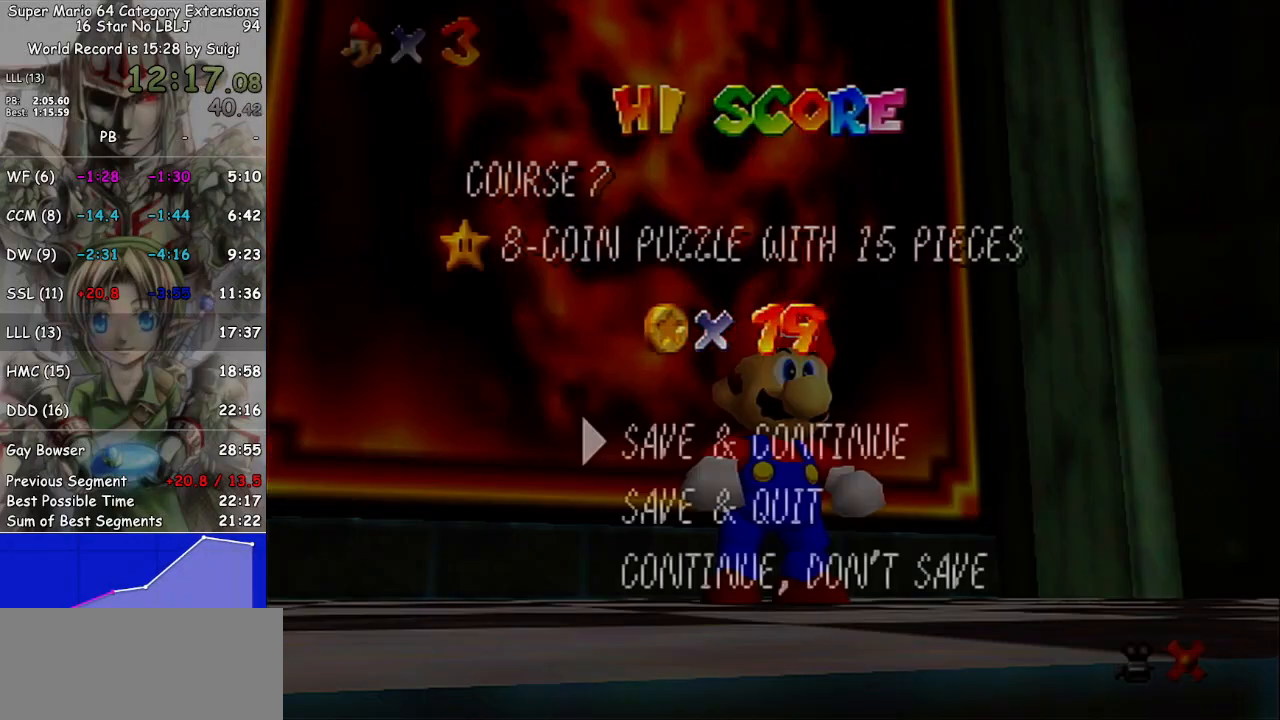
{"buttons": [], "left_stick": "right", "right_stick": "center", "events": [[33, "A", "up"], [200, "A", "down"], [300, "left_stick", "right"], [333, "A", "up"]]}
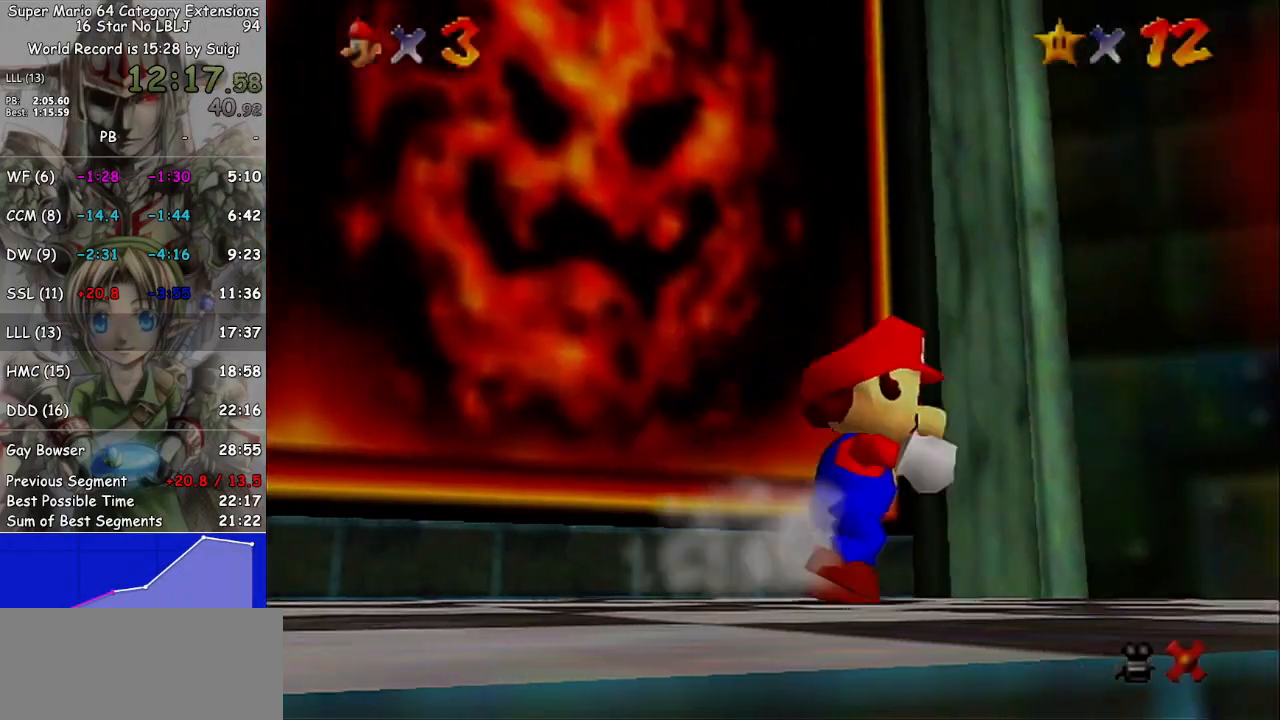
{"buttons": [], "left_stick": "right", "right_stick": "center", "events": [[167, "L1", "down"], [200, "A", "down"], [333, "A", "up"], [367, "L1", "up"]]}
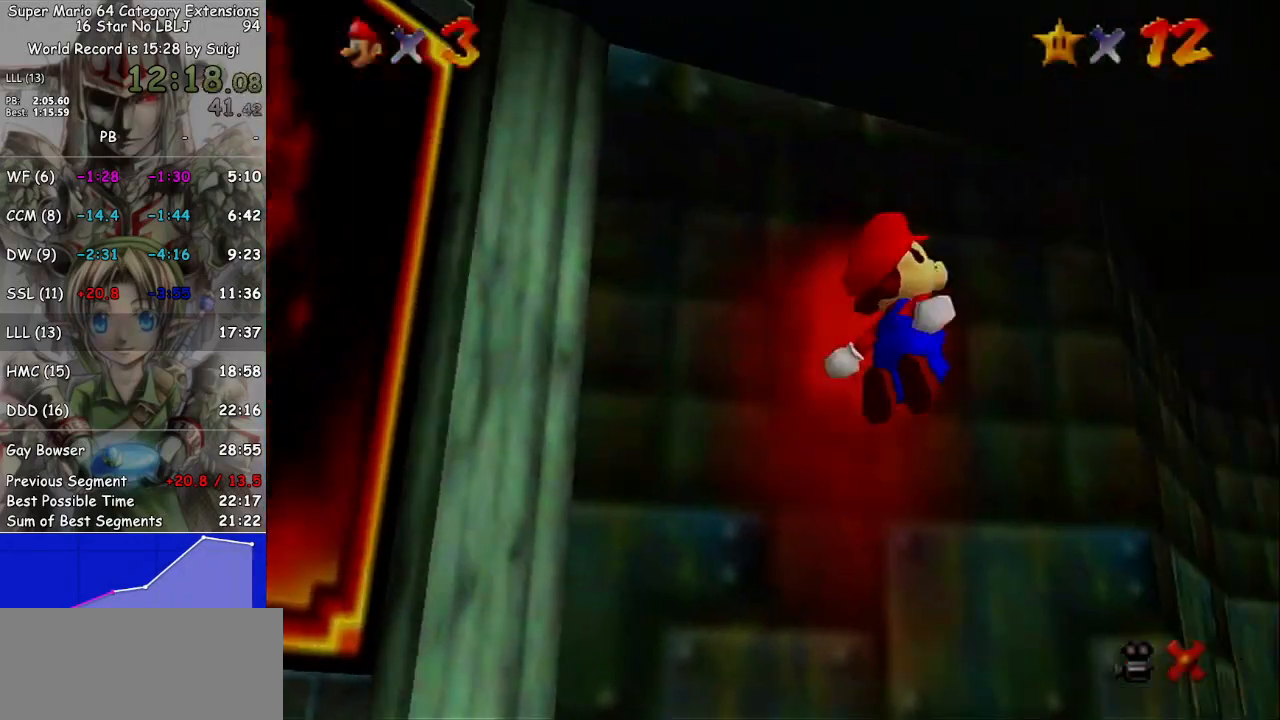
{"buttons": [], "left_stick": "down-left", "right_stick": "center", "events": [[300, "left_stick", "down-left"]]}
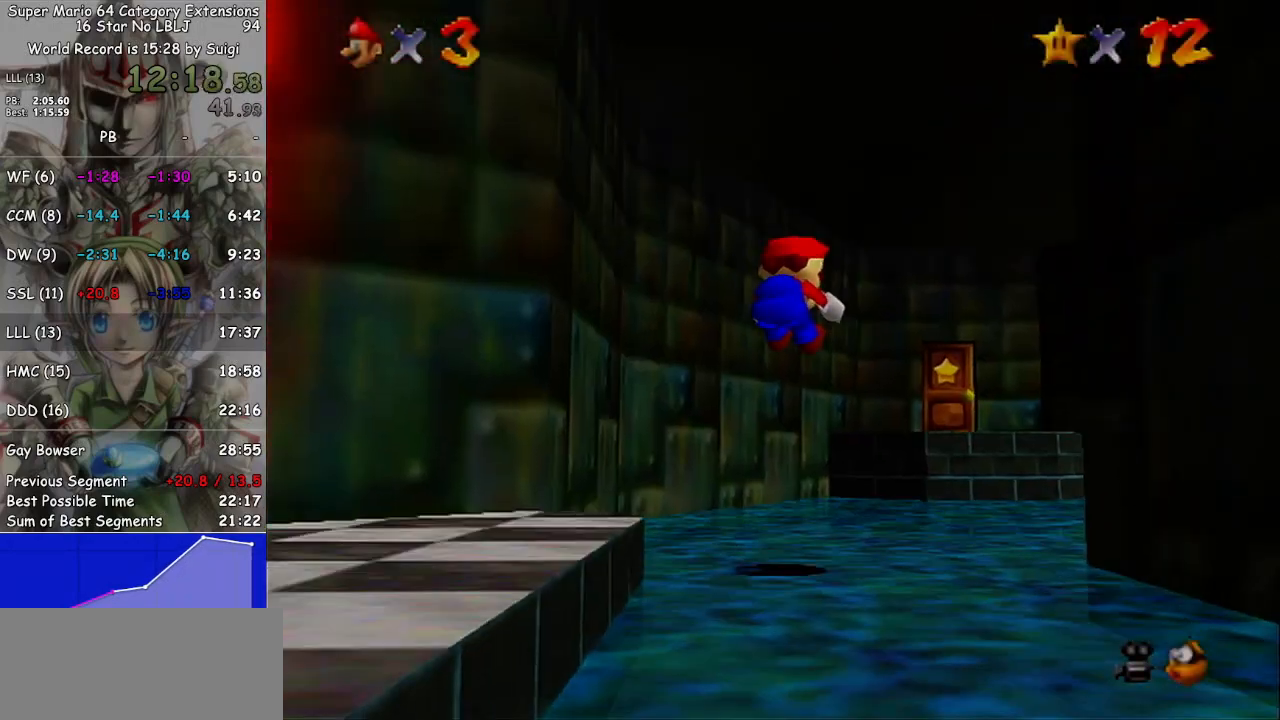
{"buttons": [], "left_stick": "down", "right_stick": "center", "events": [[200, "left_stick", "down"]]}
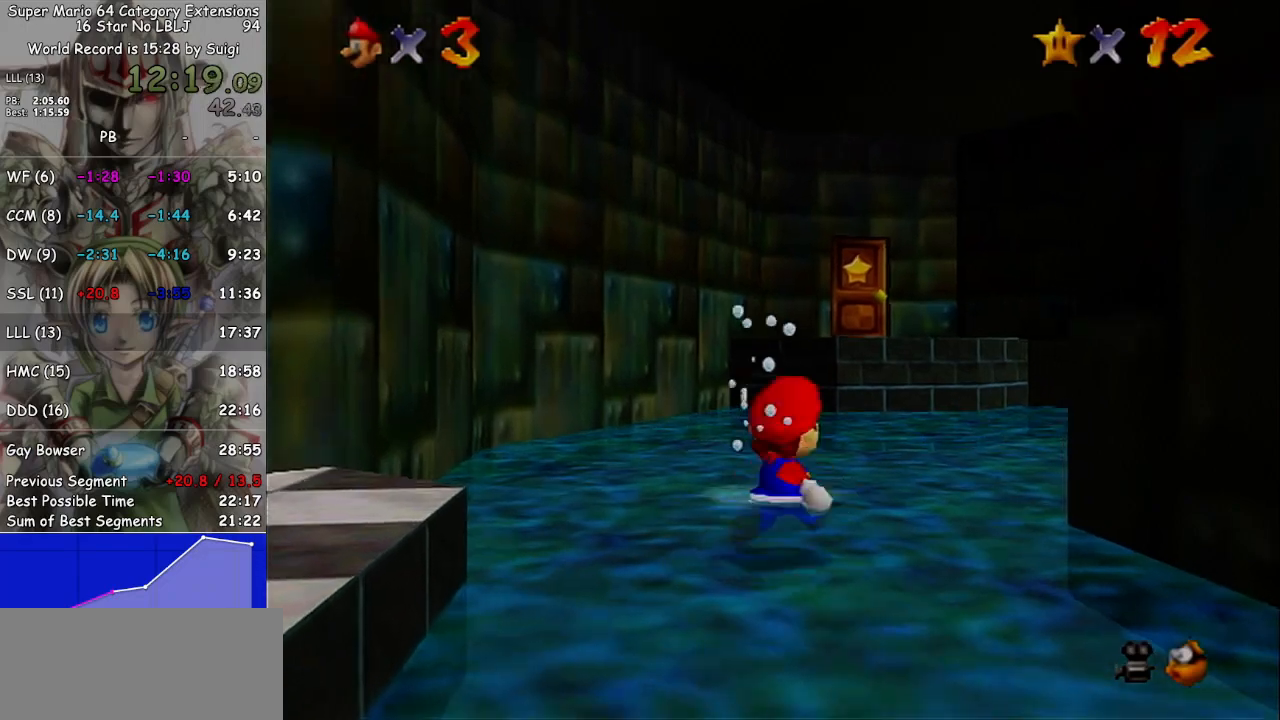
{"buttons": [], "left_stick": "down", "right_stick": "center", "events": []}
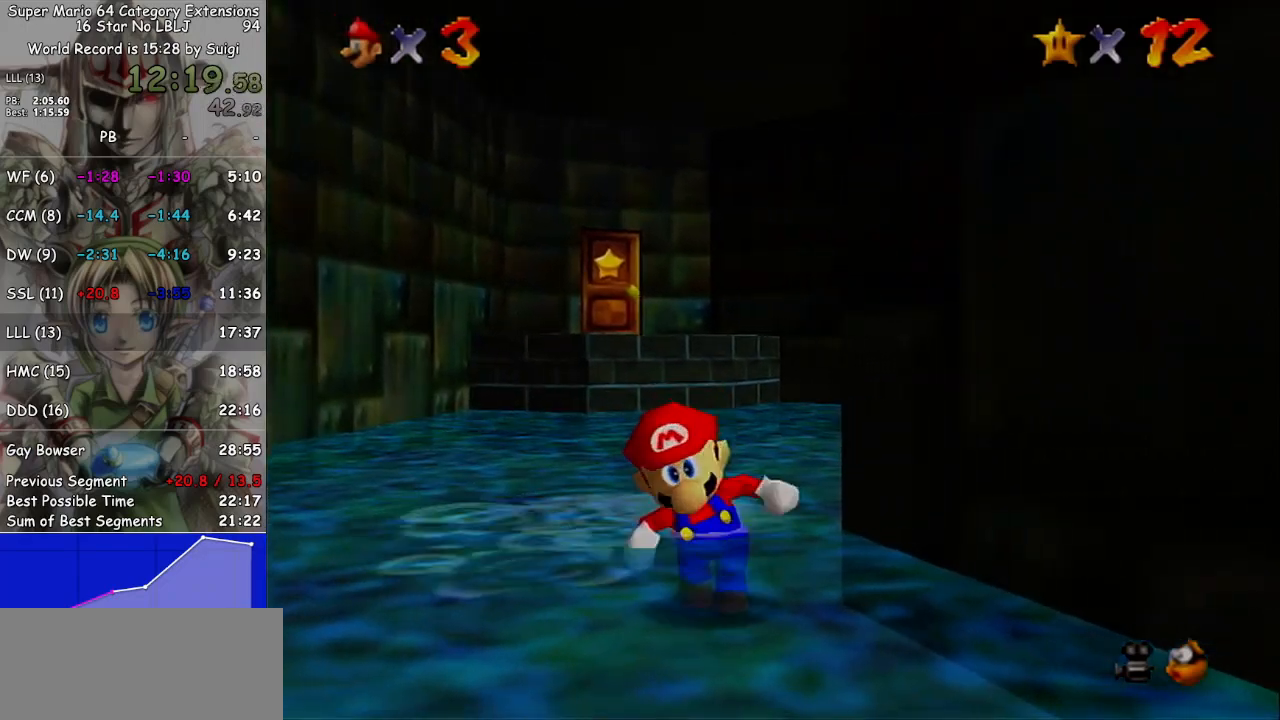
{"buttons": ["A"], "left_stick": "down-left", "right_stick": "center", "events": [[33, "left_stick", "down-left"], [267, "L1", "down"], [333, "A", "down"], [433, "L1", "up"]]}
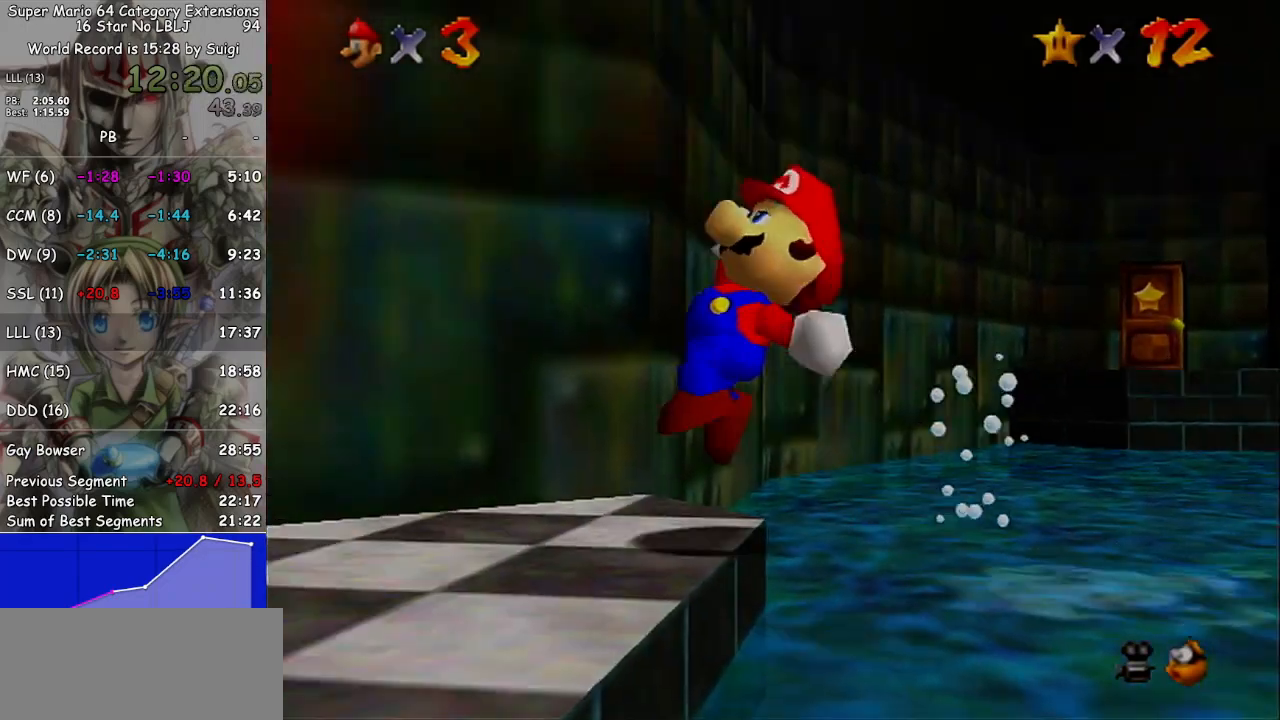
{"buttons": [], "left_stick": "up-left", "right_stick": "center", "events": [[200, "left_stick", "left"], [300, "left_stick", "up-left"], [367, "A", "up"]]}
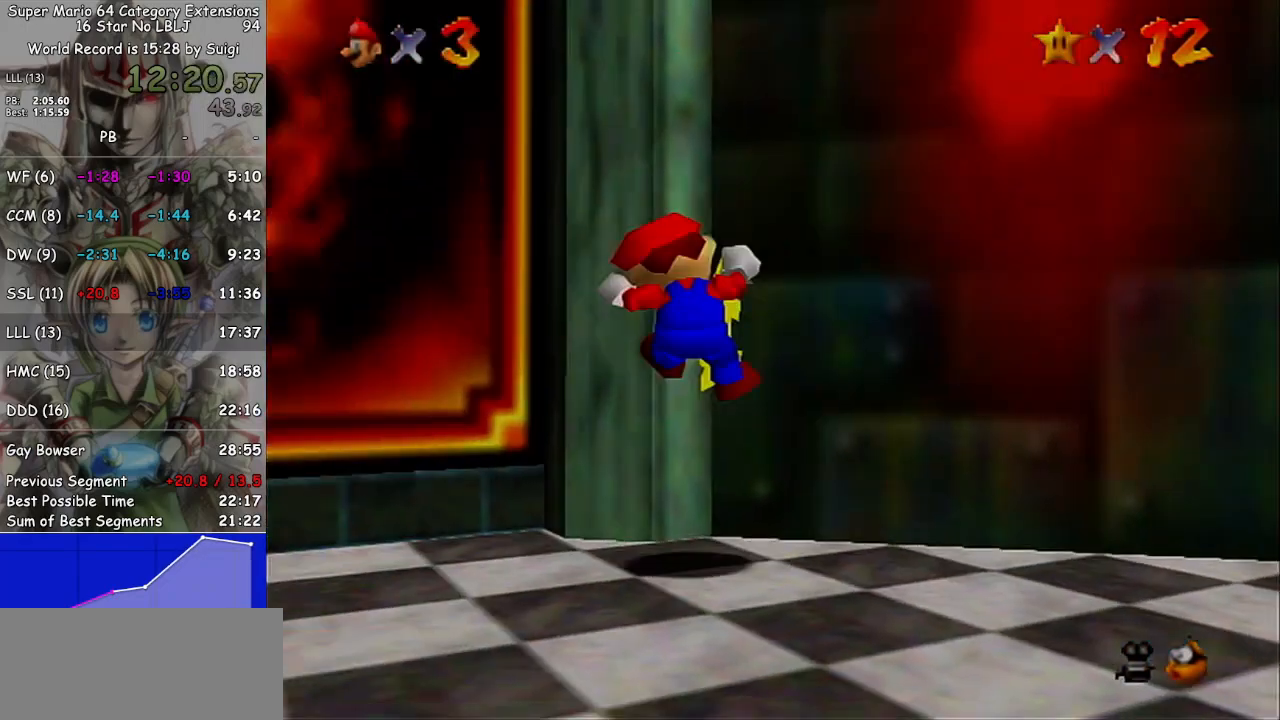
{"buttons": [], "left_stick": "left", "right_stick": "center", "events": [[233, "left_stick", "left"]]}
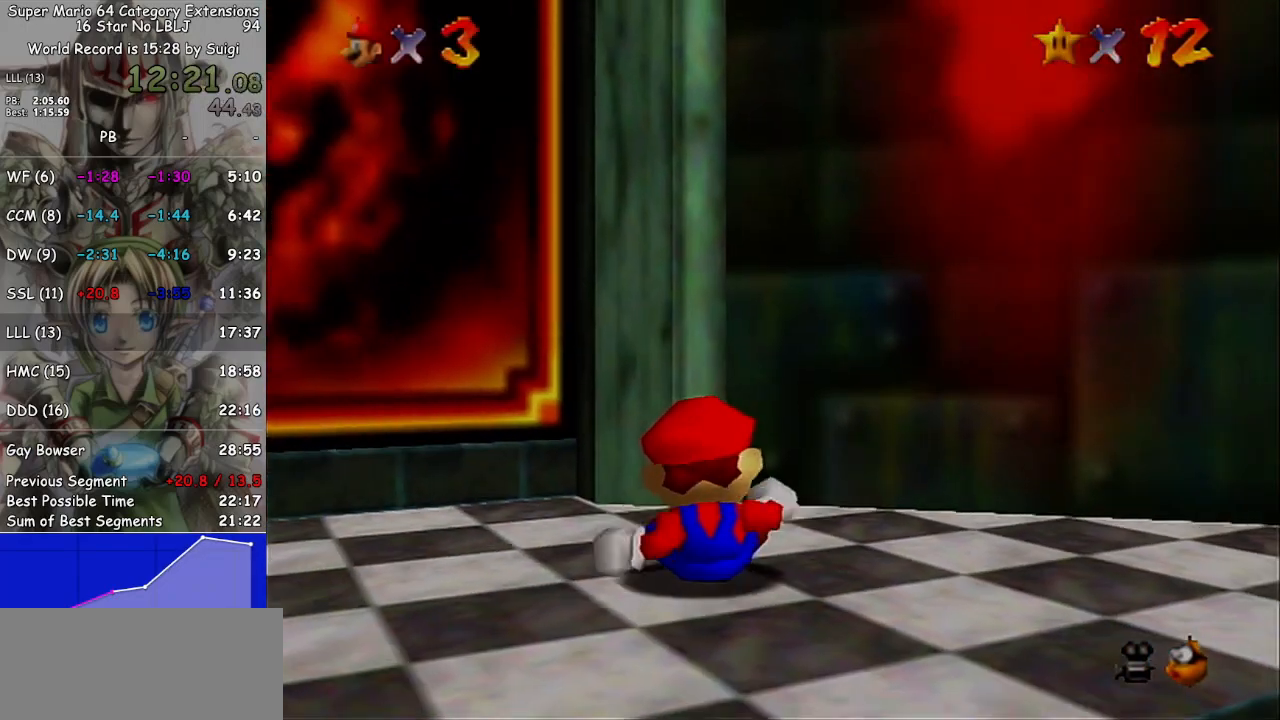
{"buttons": [], "left_stick": "up-left", "right_stick": "center", "events": [[333, "left_stick", "up-left"]]}
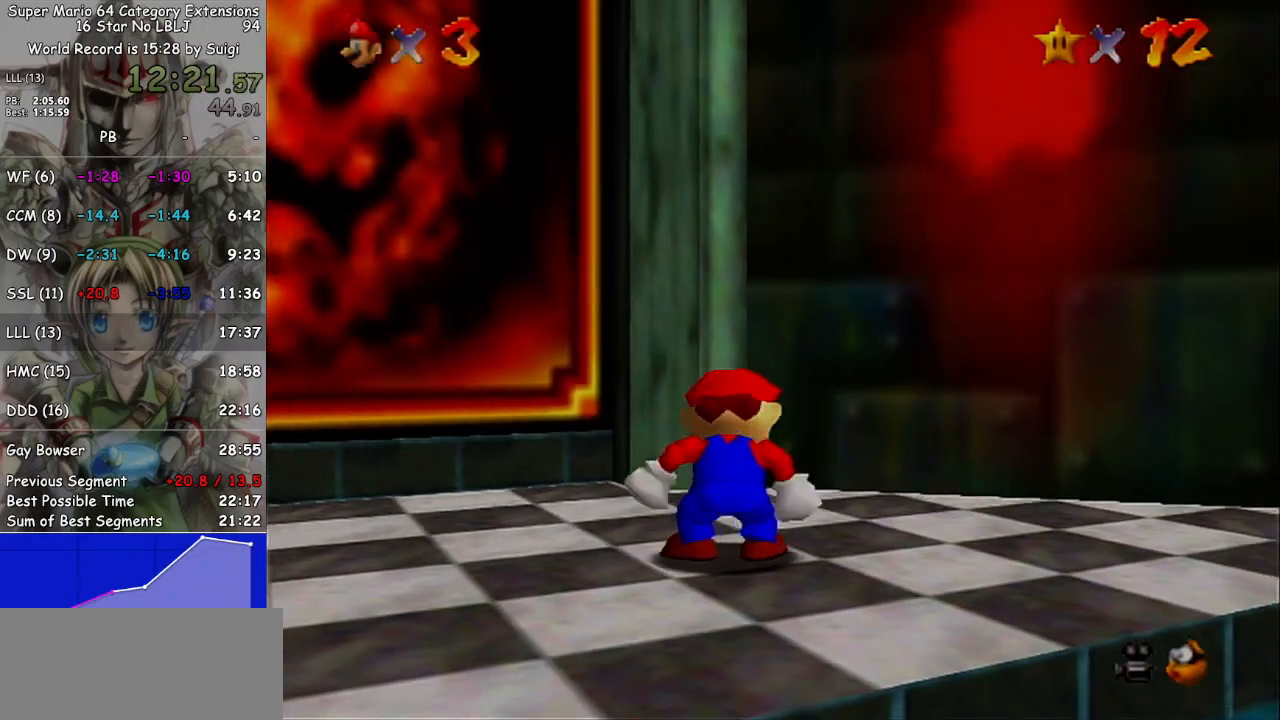
{"buttons": [], "left_stick": "up-left", "right_stick": "center", "events": [[33, "left_stick", "left"], [333, "left_stick", "up-left"]]}
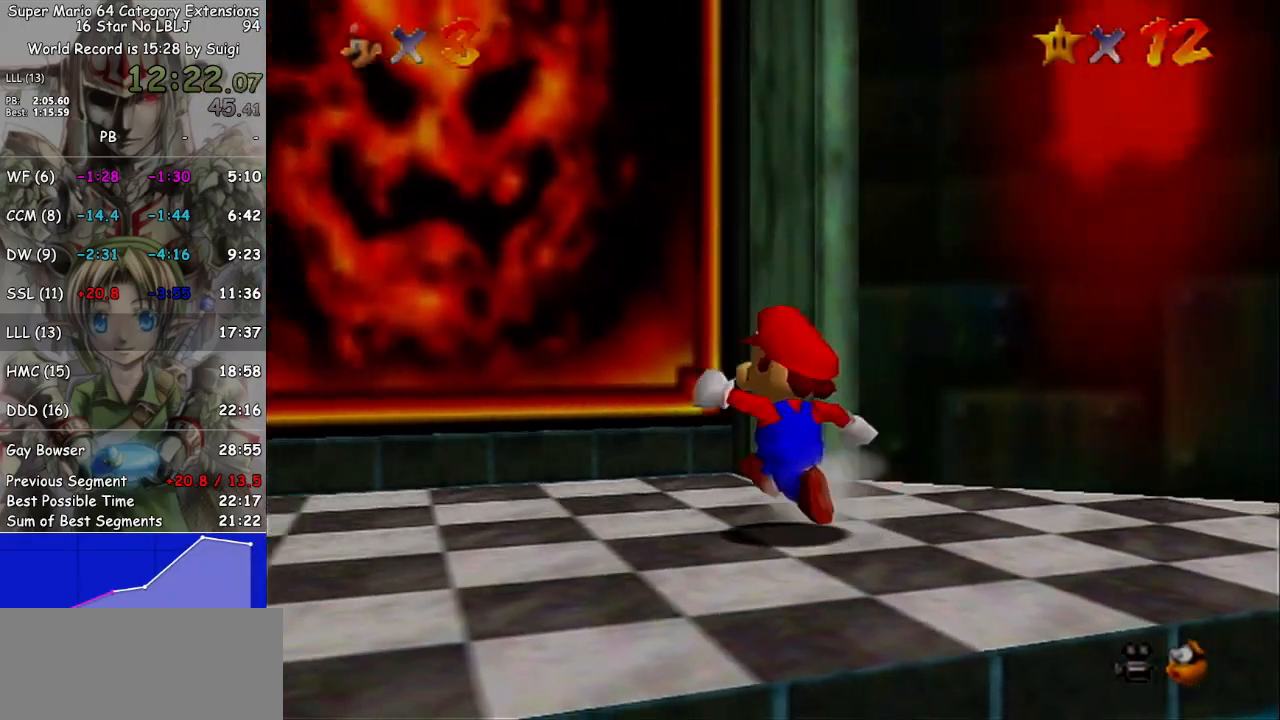
{"buttons": [], "left_stick": "up-left", "right_stick": "center", "events": [[33, "L1", "down"], [100, "A", "down"], [233, "A", "up"], [267, "L1", "up"]]}
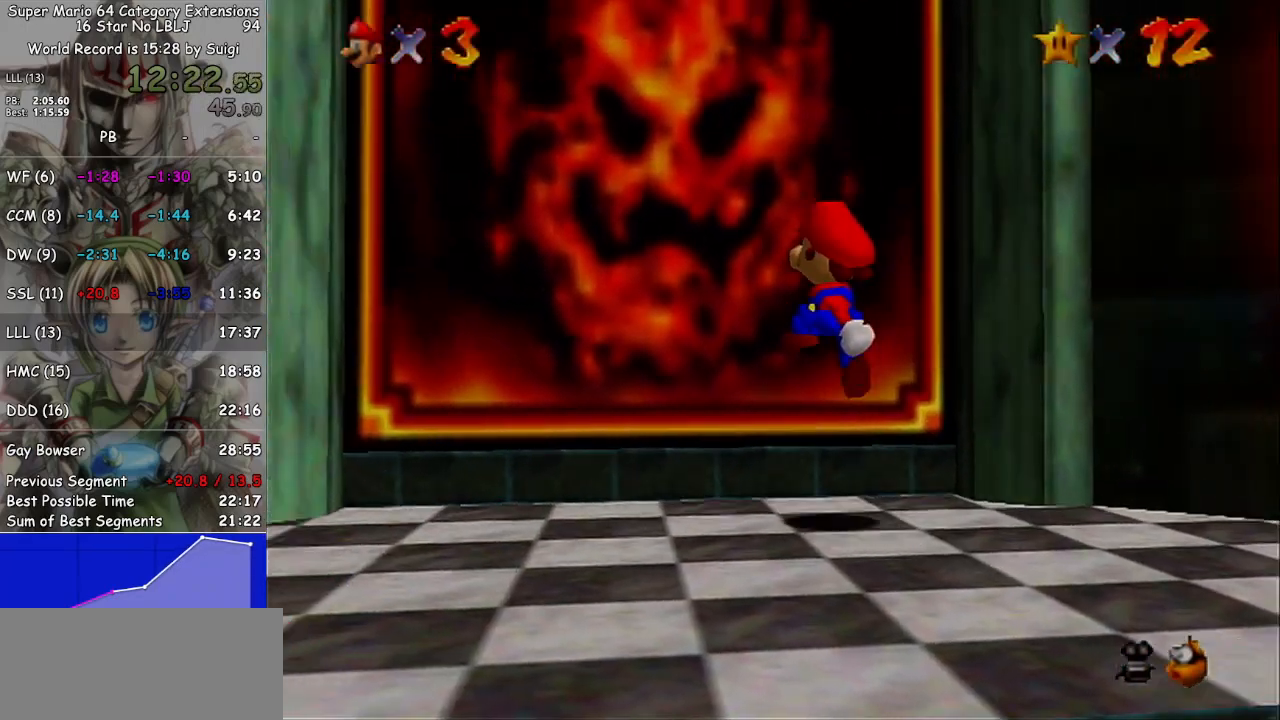
{"buttons": [], "left_stick": "up-left", "right_stick": "center", "events": [[233, "A", "down"], [333, "A", "up"]]}
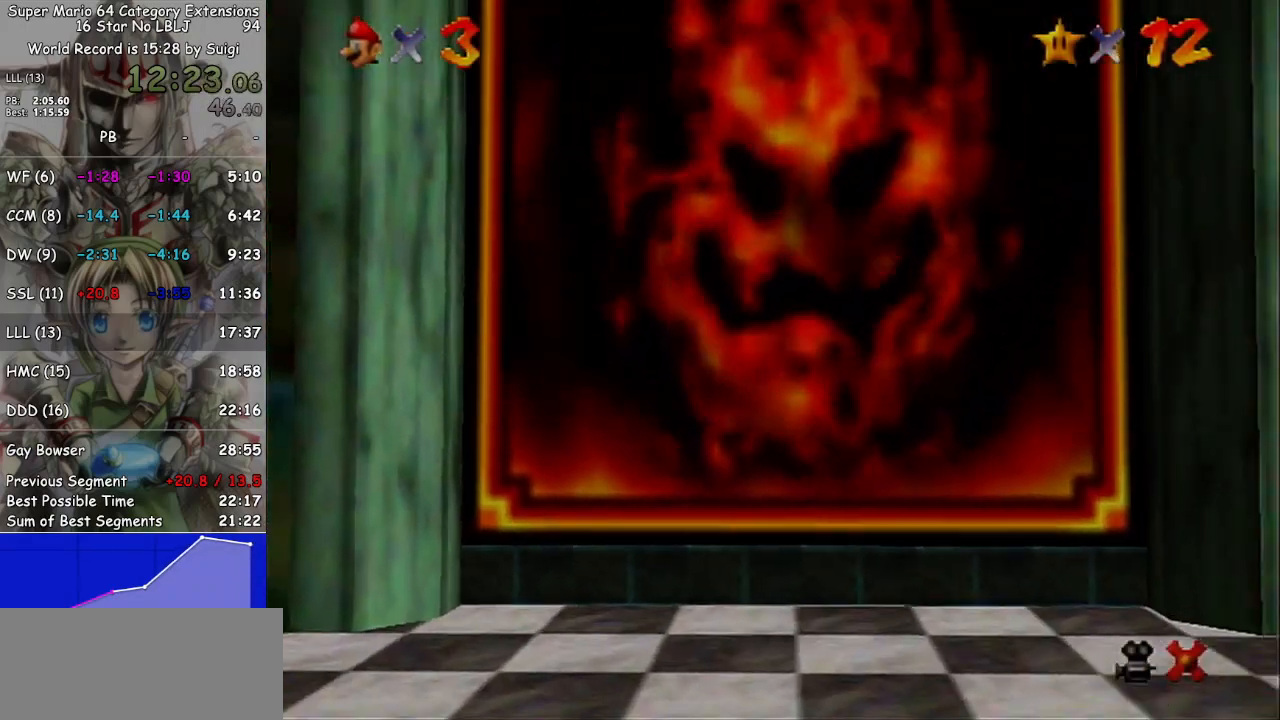
{"buttons": [], "left_stick": "center", "right_stick": "center", "events": [[167, "left_stick", "center"]]}
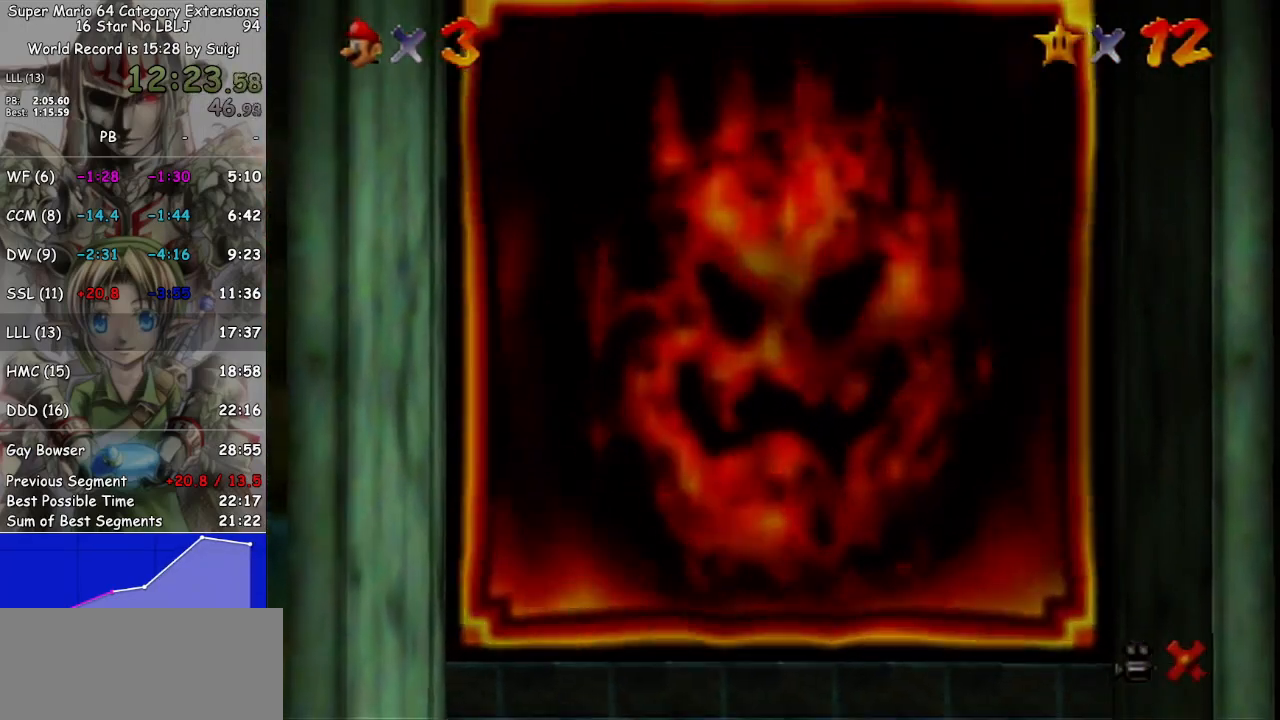
{"buttons": [], "left_stick": "center", "right_stick": "center", "events": []}
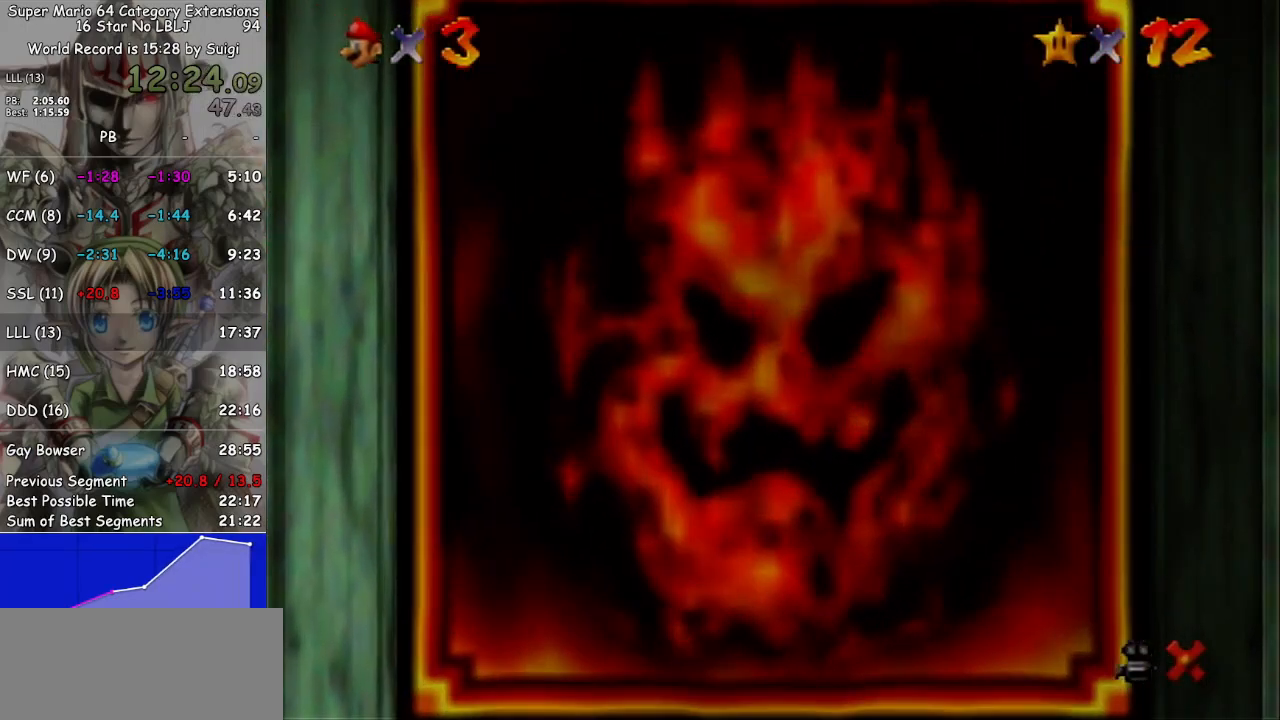
{"buttons": [], "left_stick": "center", "right_stick": "center", "events": []}
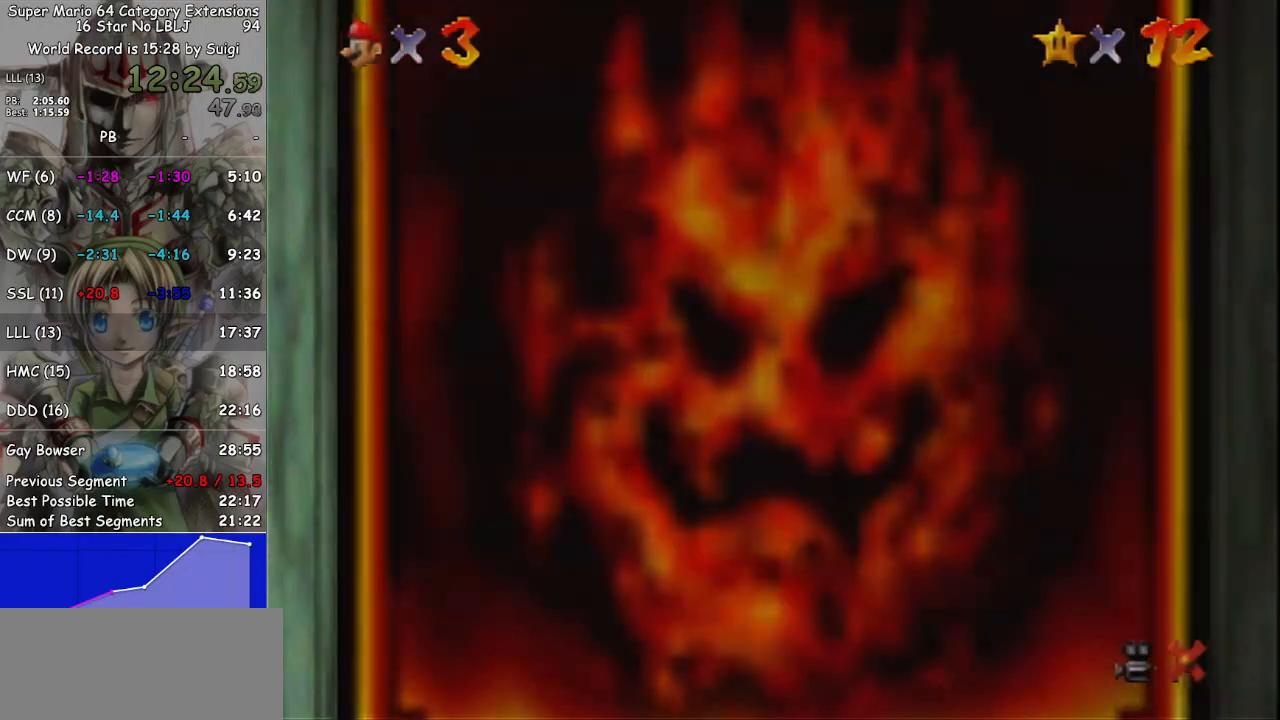
{"buttons": [], "left_stick": "center", "right_stick": "center", "events": []}
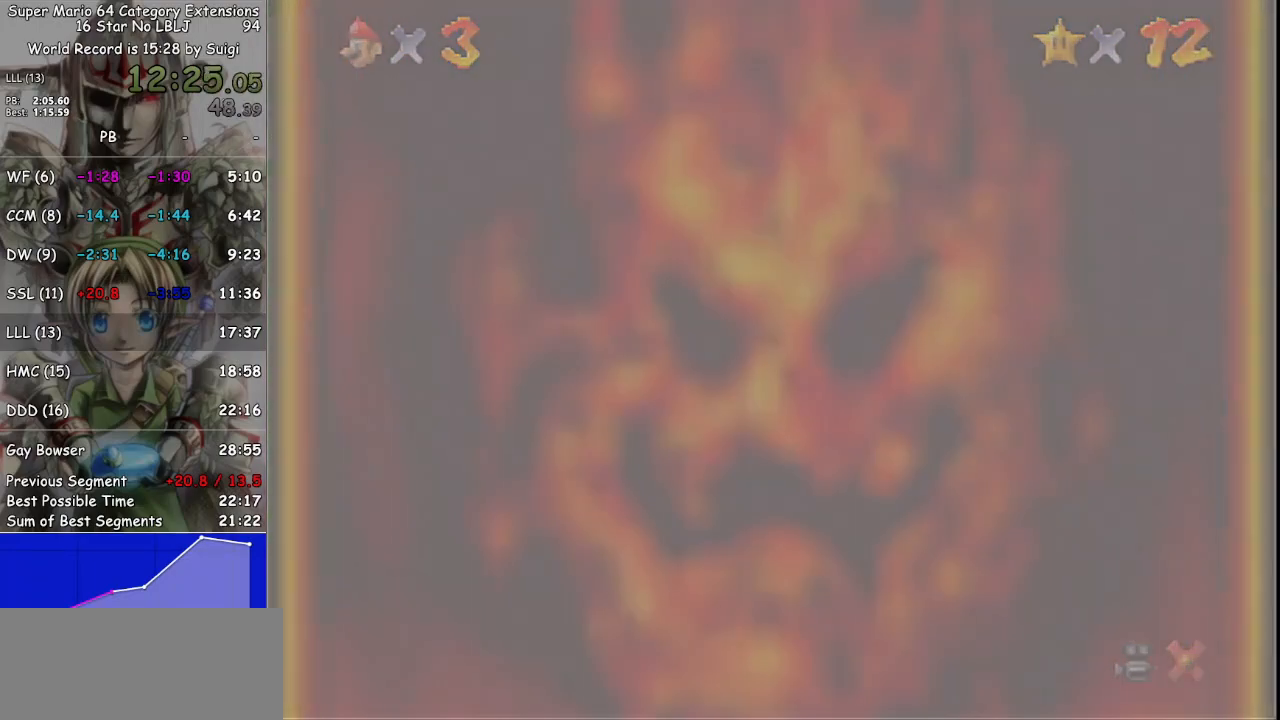
{"buttons": [], "left_stick": "center", "right_stick": "center", "events": []}
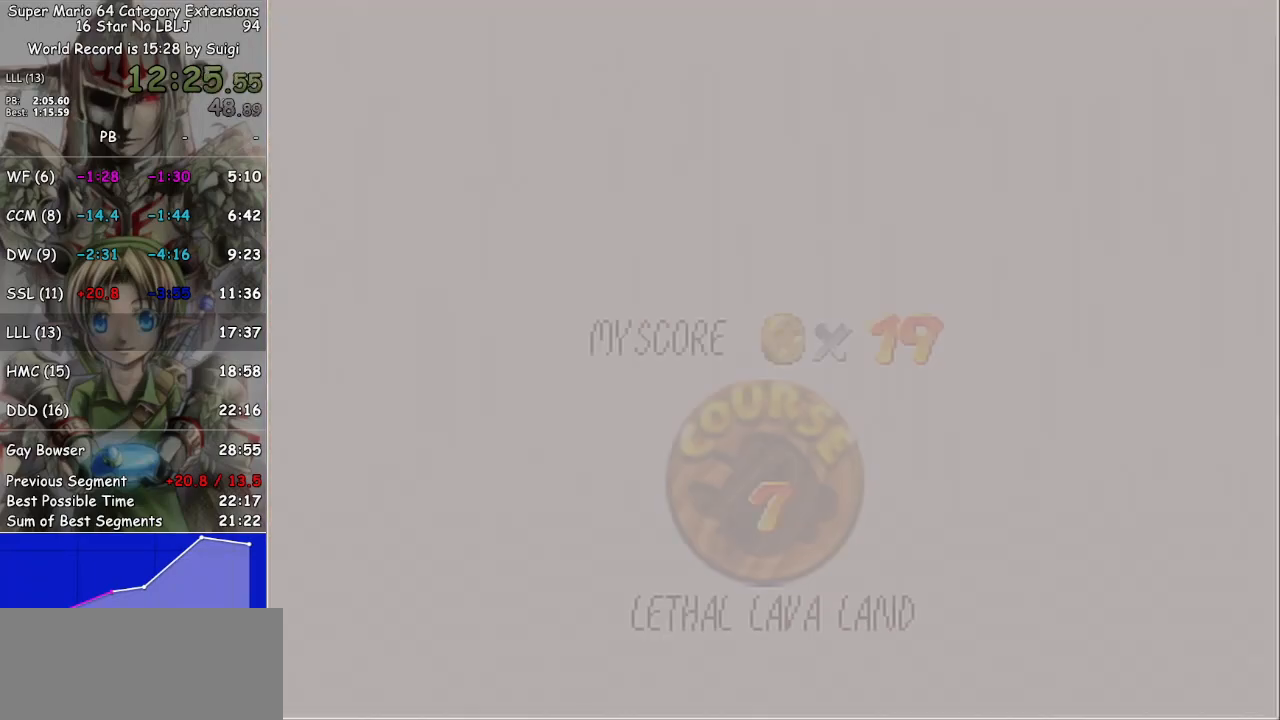
{"buttons": [], "left_stick": "center", "right_stick": "center", "events": []}
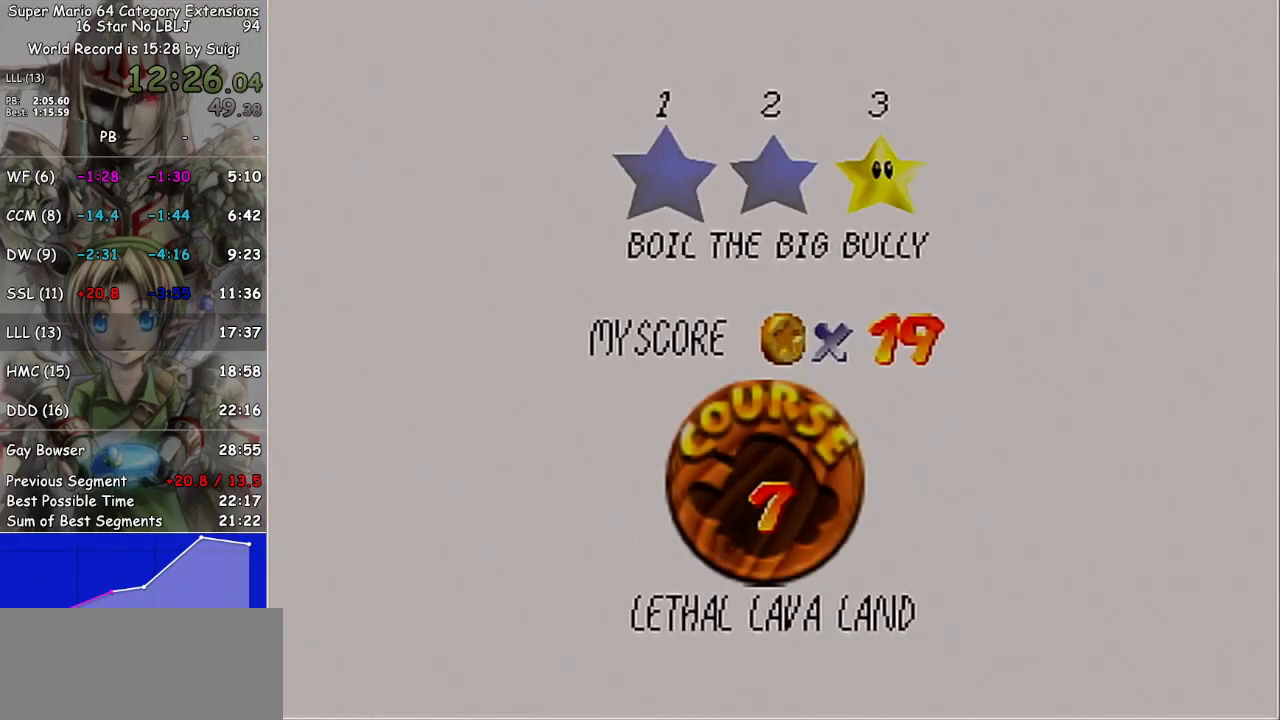
{"buttons": ["A"], "left_stick": "center", "right_stick": "center", "events": [[167, "A", "down"], [267, "A", "up"], [333, "A", "down"], [400, "A", "up"], [500, "A", "down"]]}
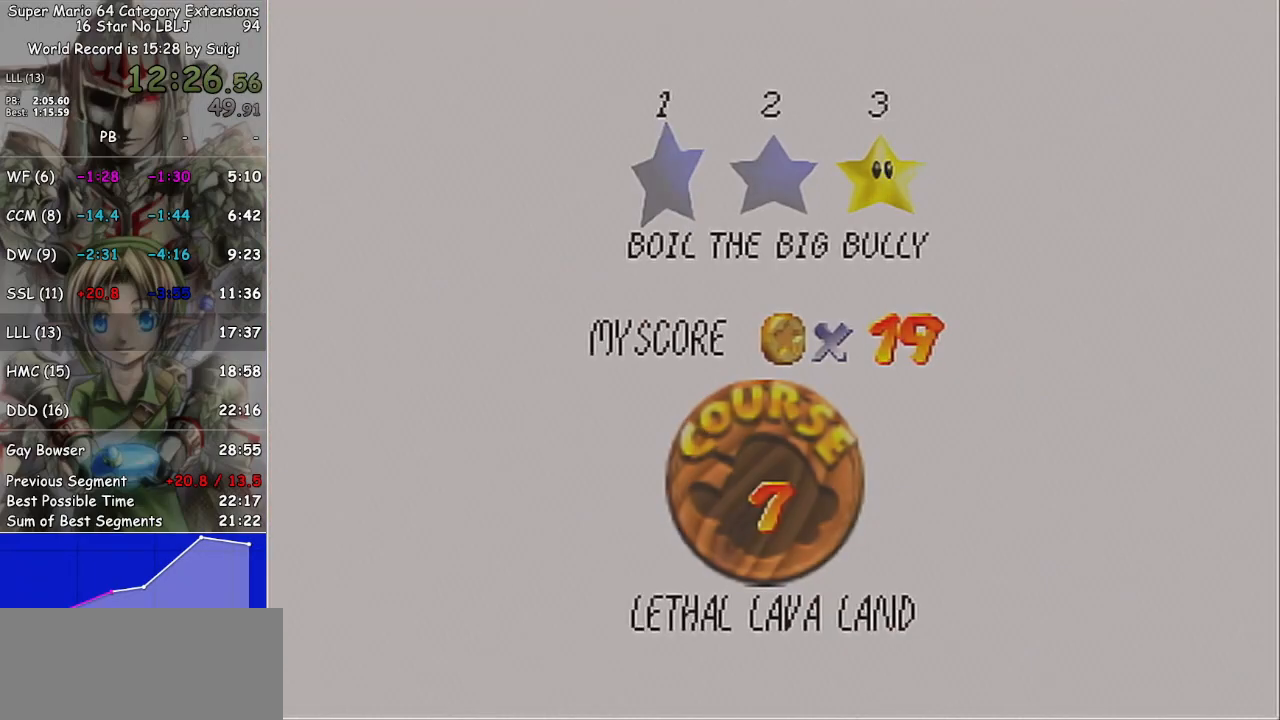
{"buttons": [], "left_stick": "center", "right_stick": "center", "events": [[67, "A", "up"]]}
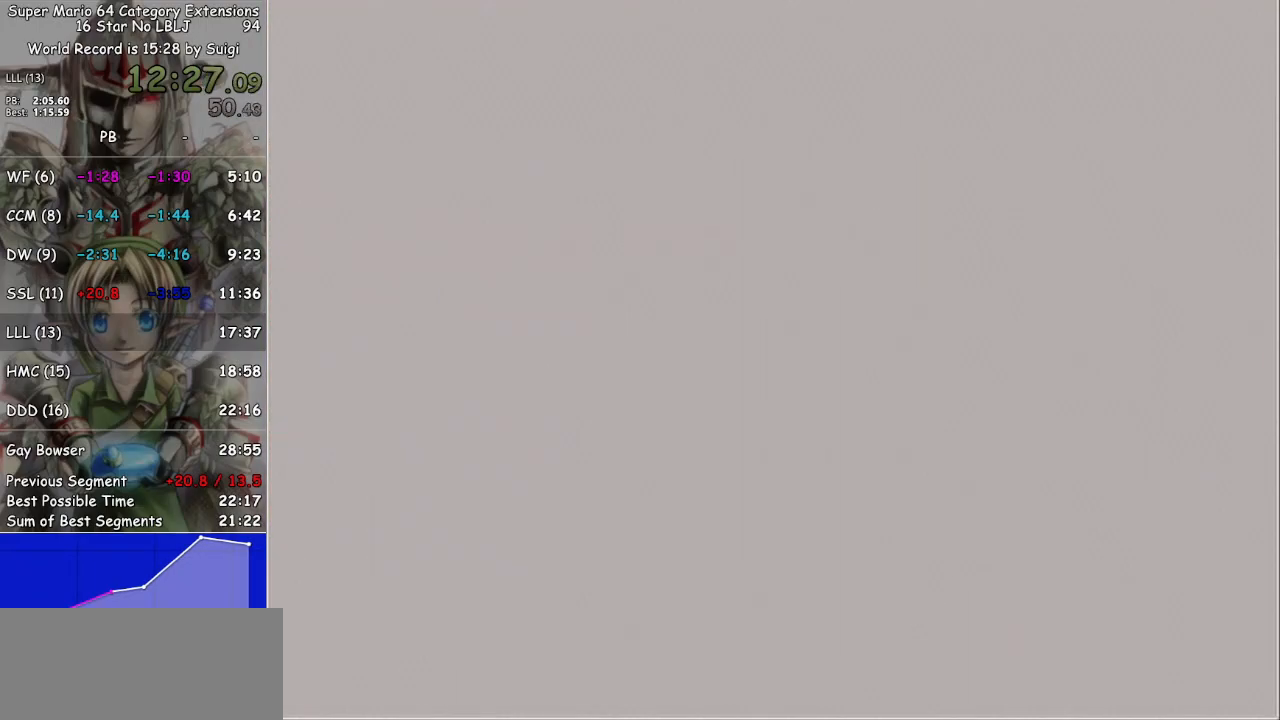
{"buttons": [], "left_stick": "center", "right_stick": "center", "events": []}
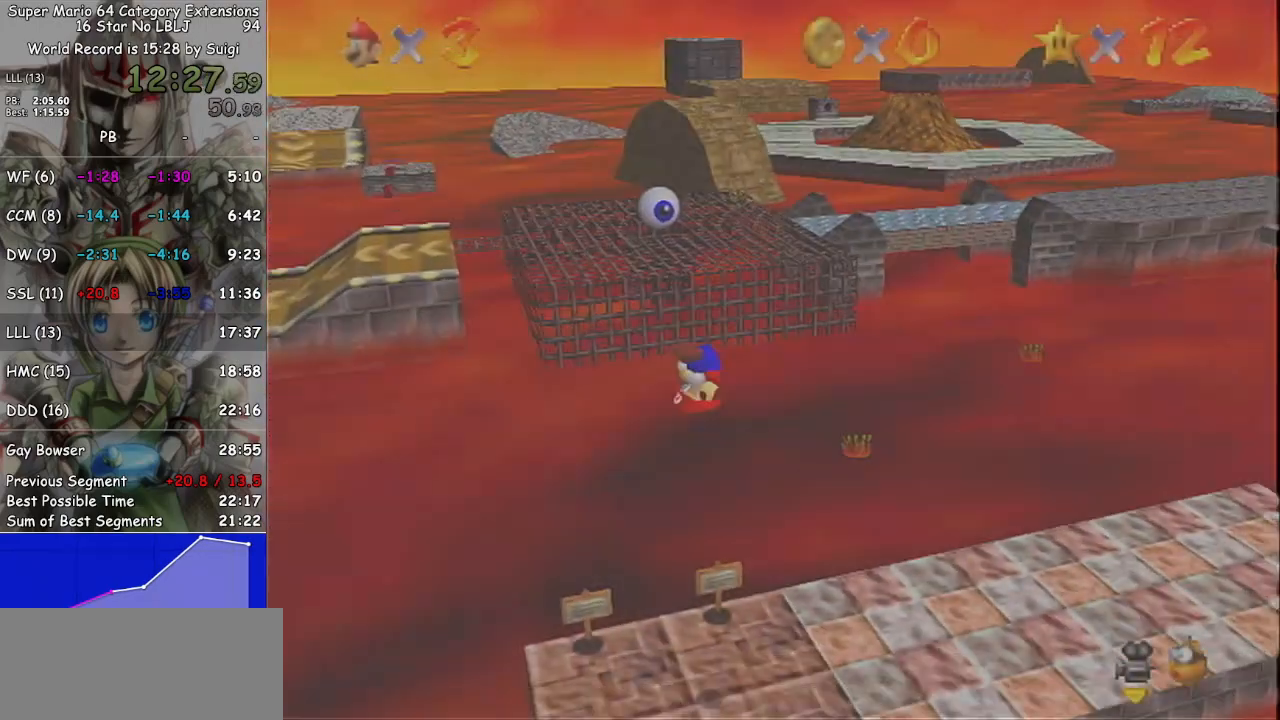
{"buttons": [], "left_stick": "right", "right_stick": "center", "events": [[367, "left_stick", "right"]]}
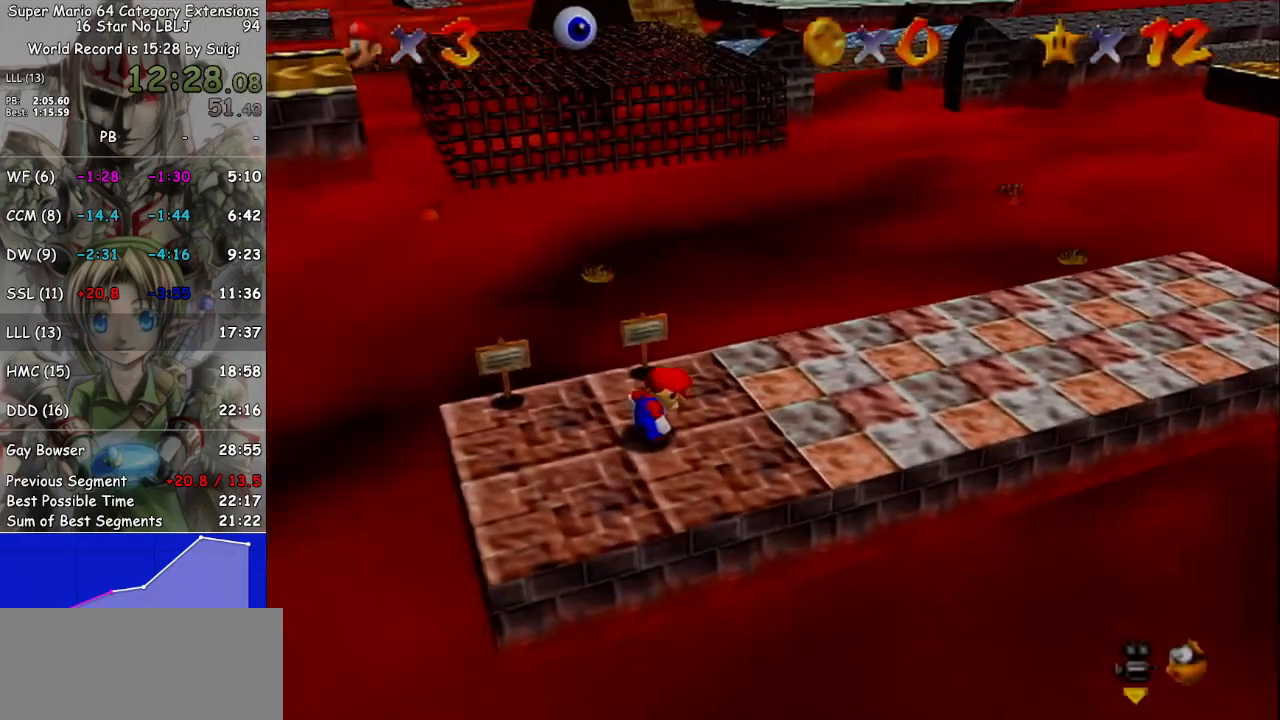
{"buttons": [], "left_stick": "right", "right_stick": "center", "events": []}
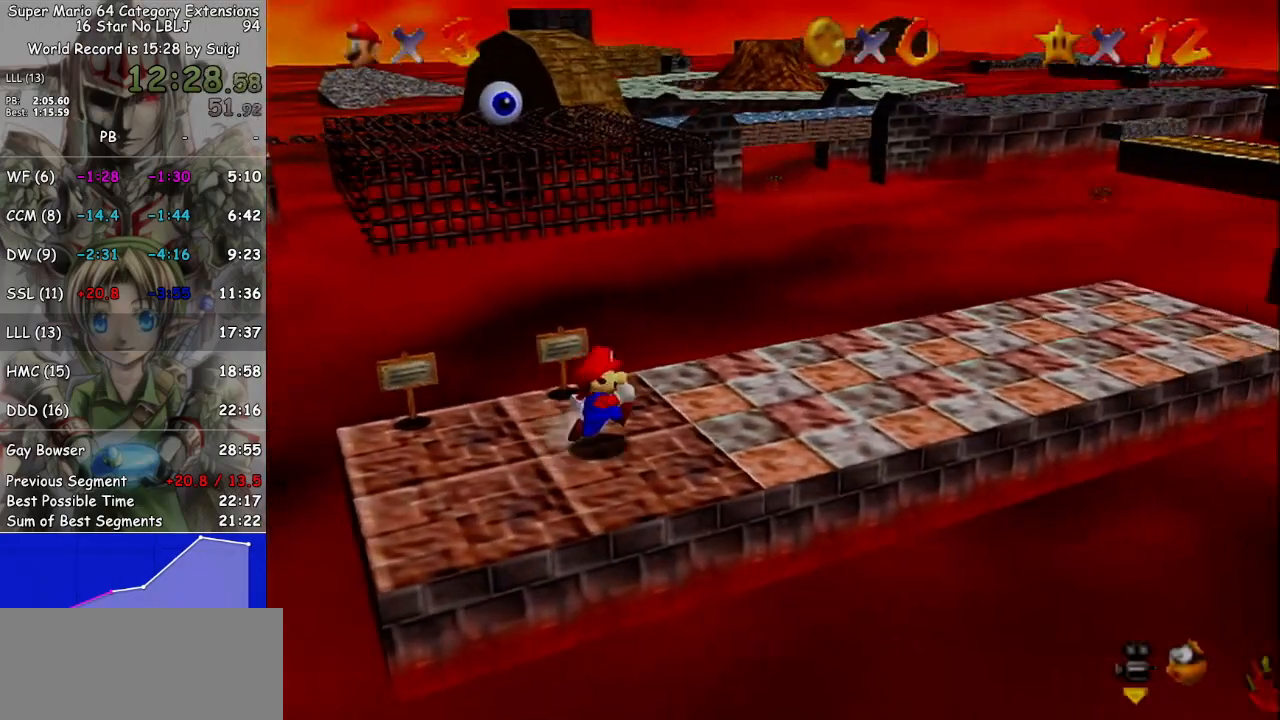
{"buttons": ["L1"], "left_stick": "up", "right_stick": "center", "events": [[233, "left_stick", "up"], [467, "L1", "down"]]}
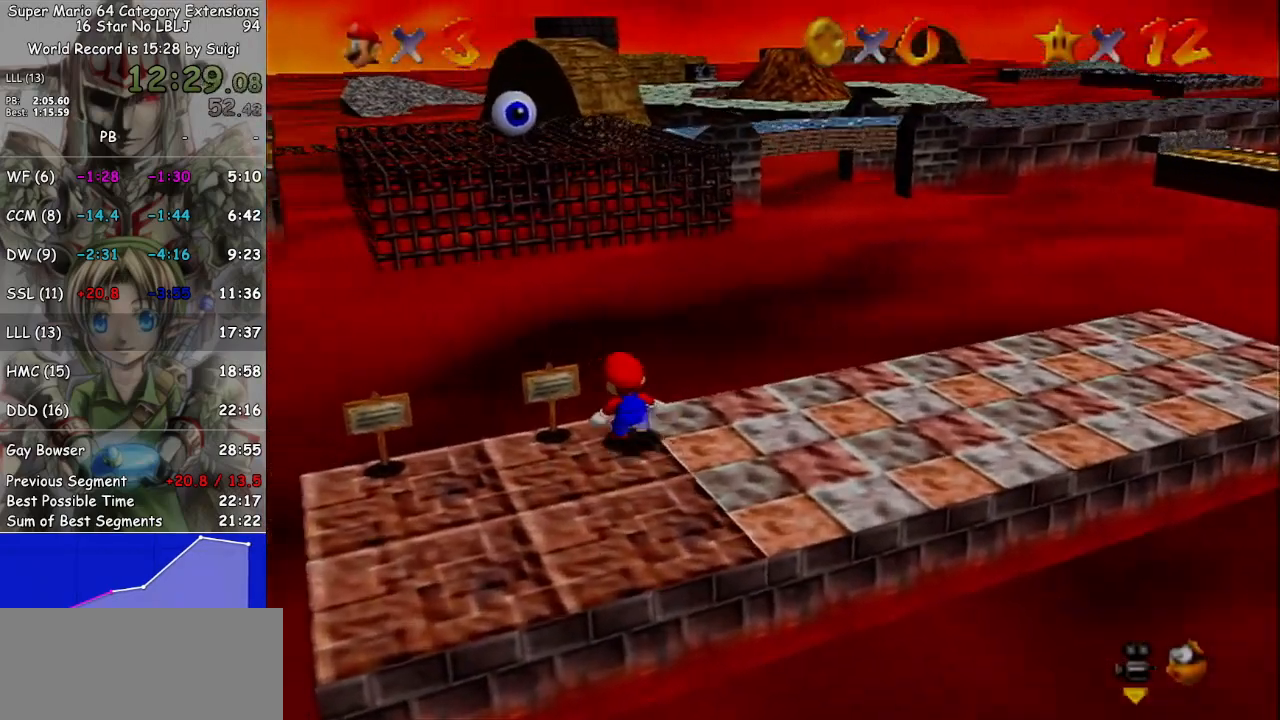
{"buttons": [], "left_stick": "up", "right_stick": "center", "events": [[67, "A", "down"], [200, "L1", "up"], [333, "A", "up"]]}
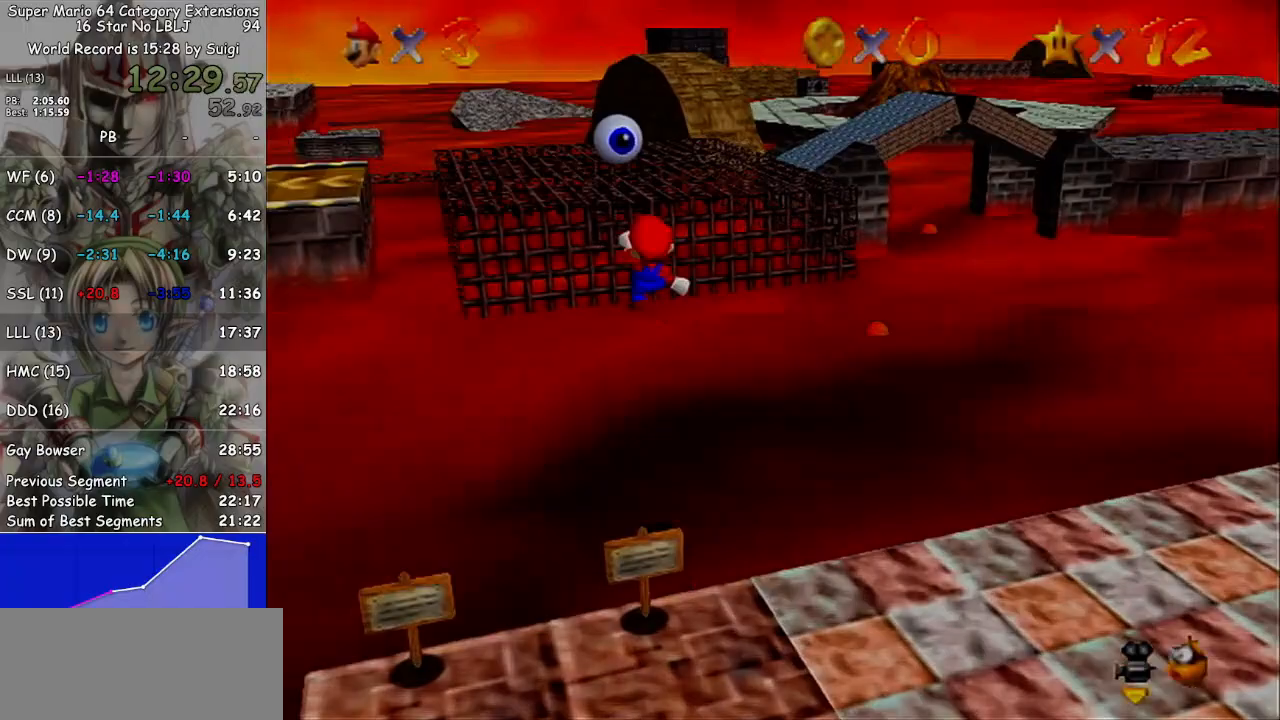
{"buttons": [], "left_stick": "up", "right_stick": "center", "events": []}
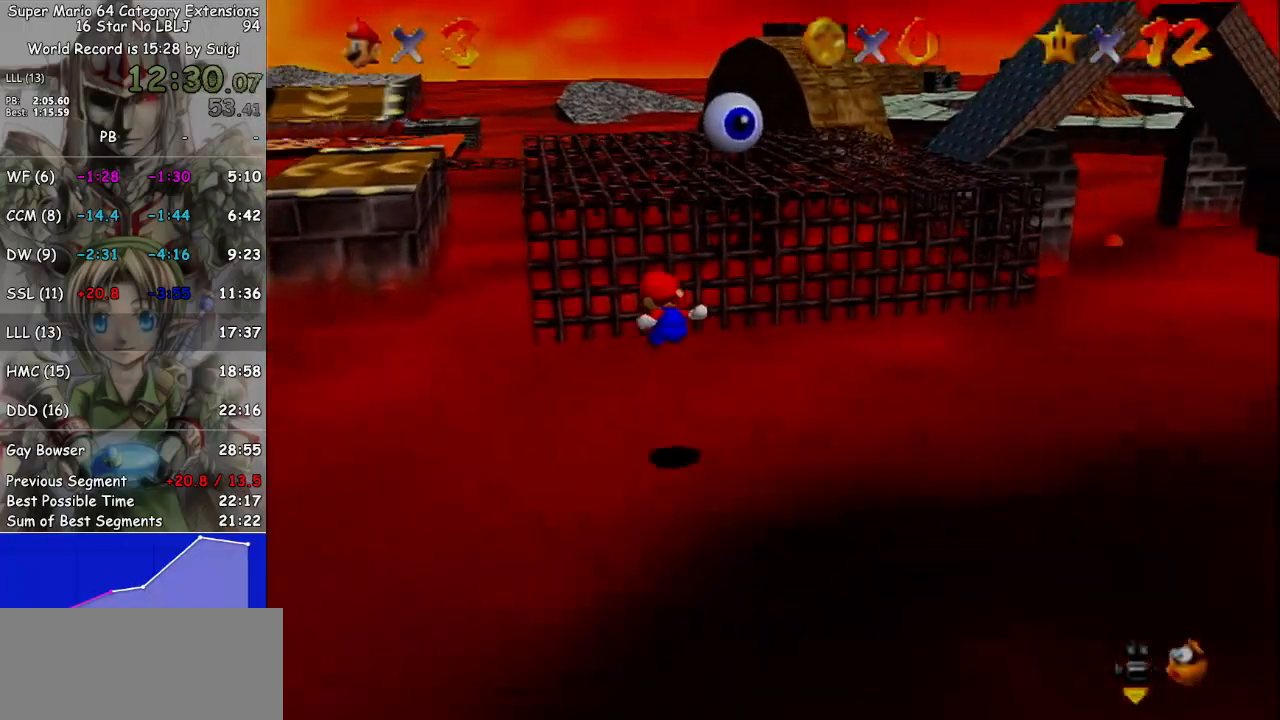
{"buttons": [], "left_stick": "up", "right_stick": "center", "events": []}